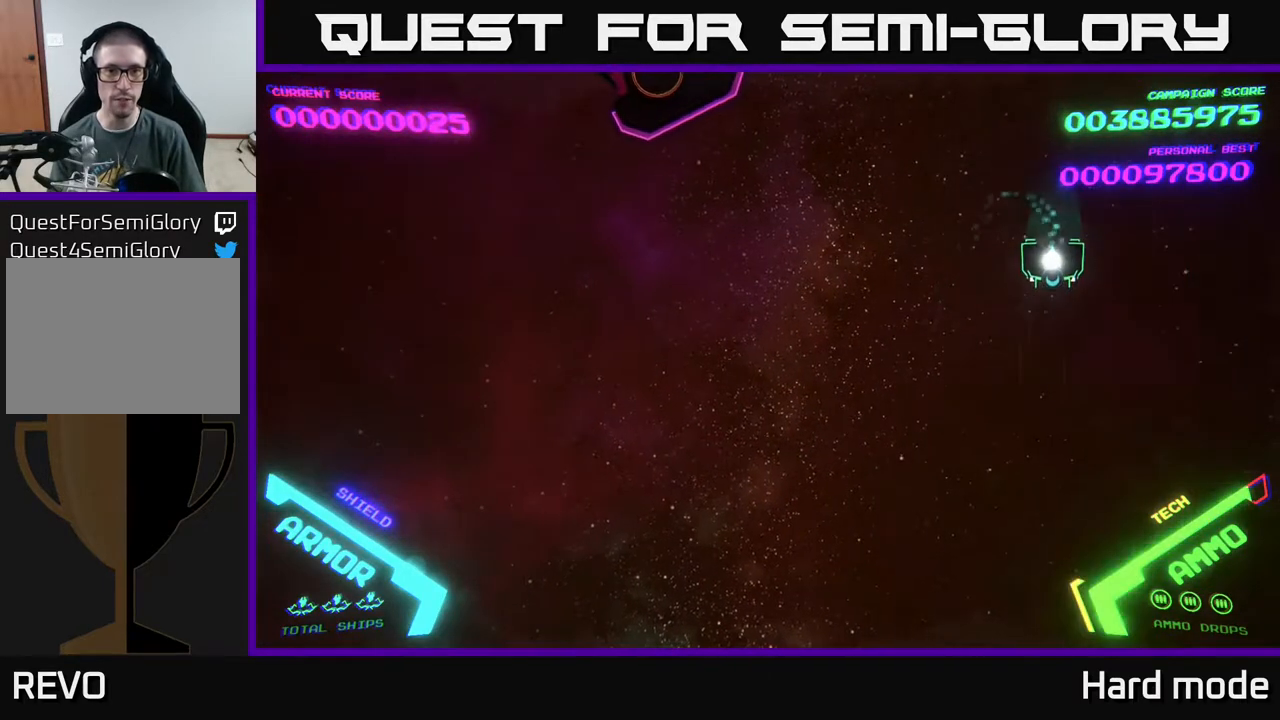
Gameplay with a controller (Xbox layout); each line is a JSON object with the inputs held at the frame after it. "events" lists button and stick changes between this image and that frame as [ms after this image, input, new state], when the widget could be followed in between. Not read: right_stick.
{"buttons": [], "left_stick": "center", "events": [[67, "left_stick", "center"], [383, "left_stick", "right"], [500, "left_stick", "center"]]}
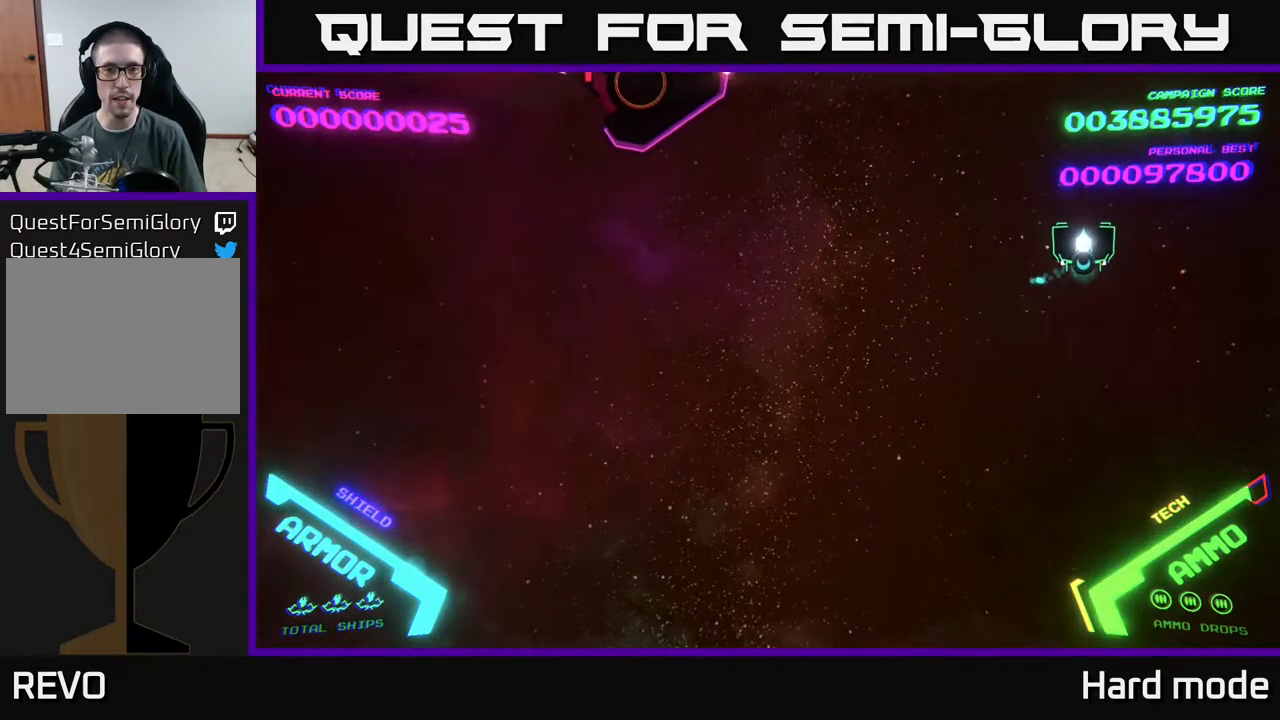
{"buttons": [], "left_stick": "center", "events": []}
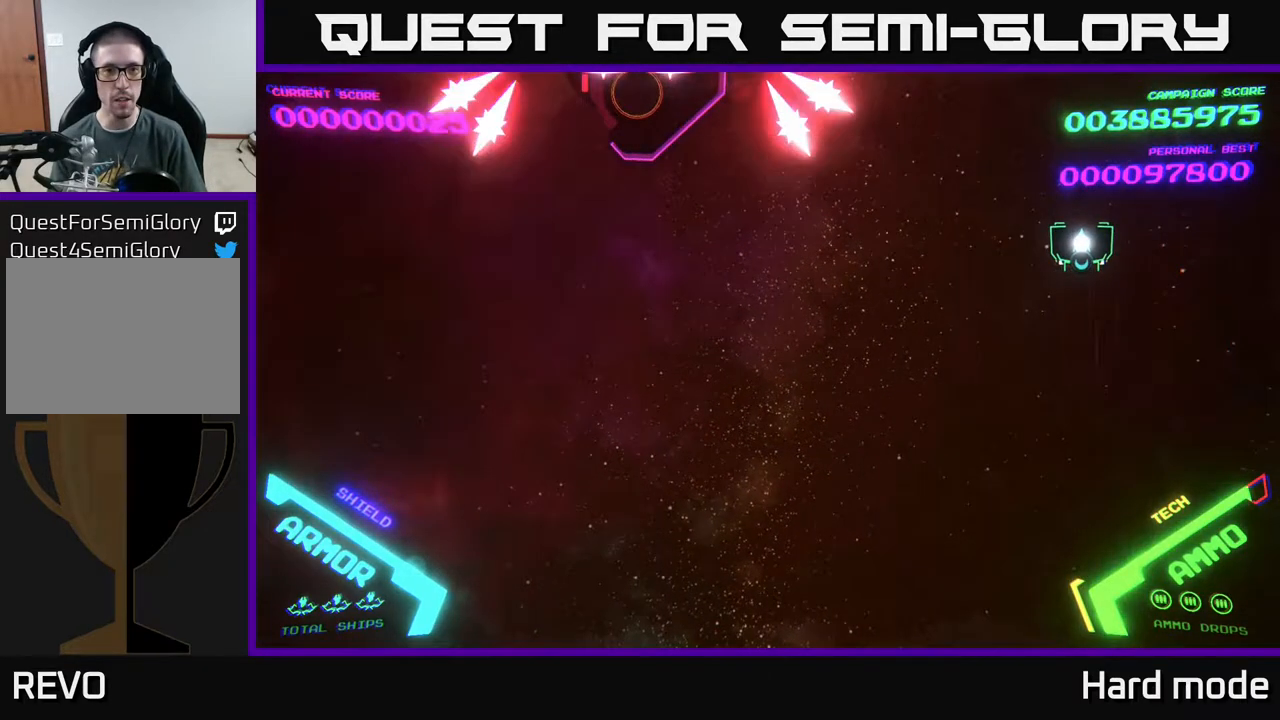
{"buttons": [], "left_stick": "right", "events": [[217, "left_stick", "right"]]}
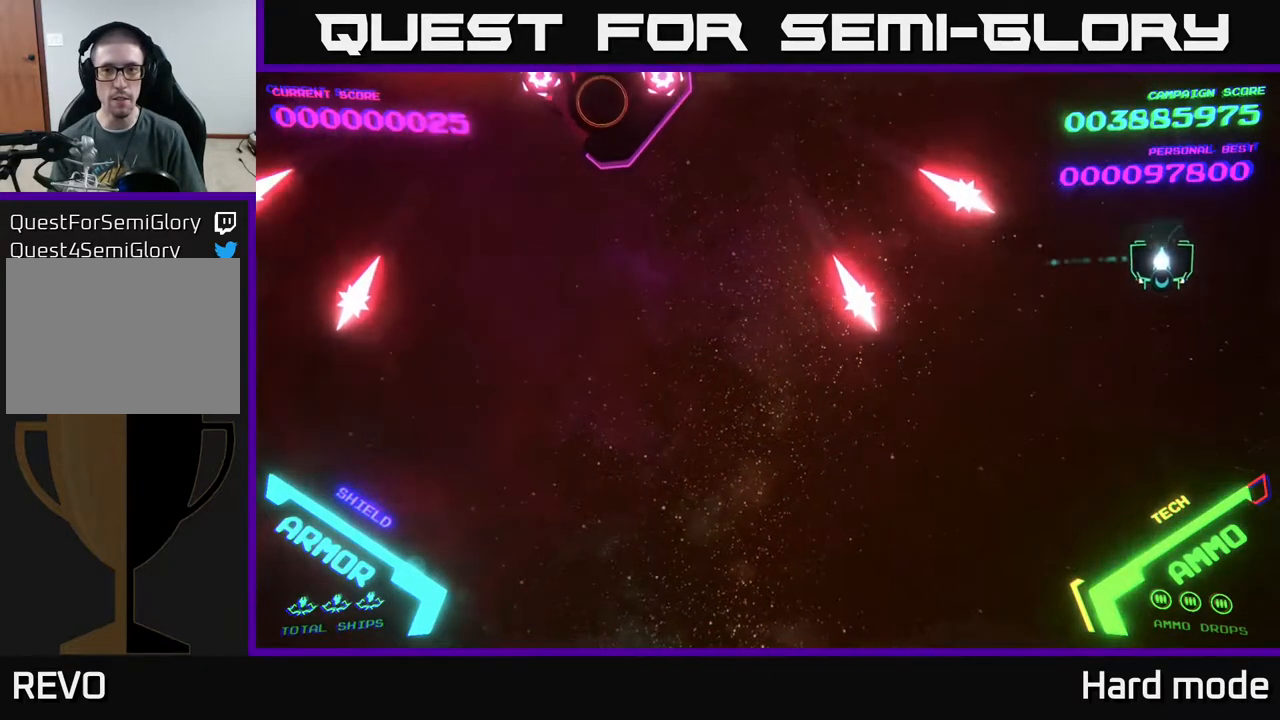
{"buttons": [], "left_stick": "up-left", "events": [[17, "left_stick", "down"], [267, "left_stick", "down-left"], [467, "left_stick", "up-left"]]}
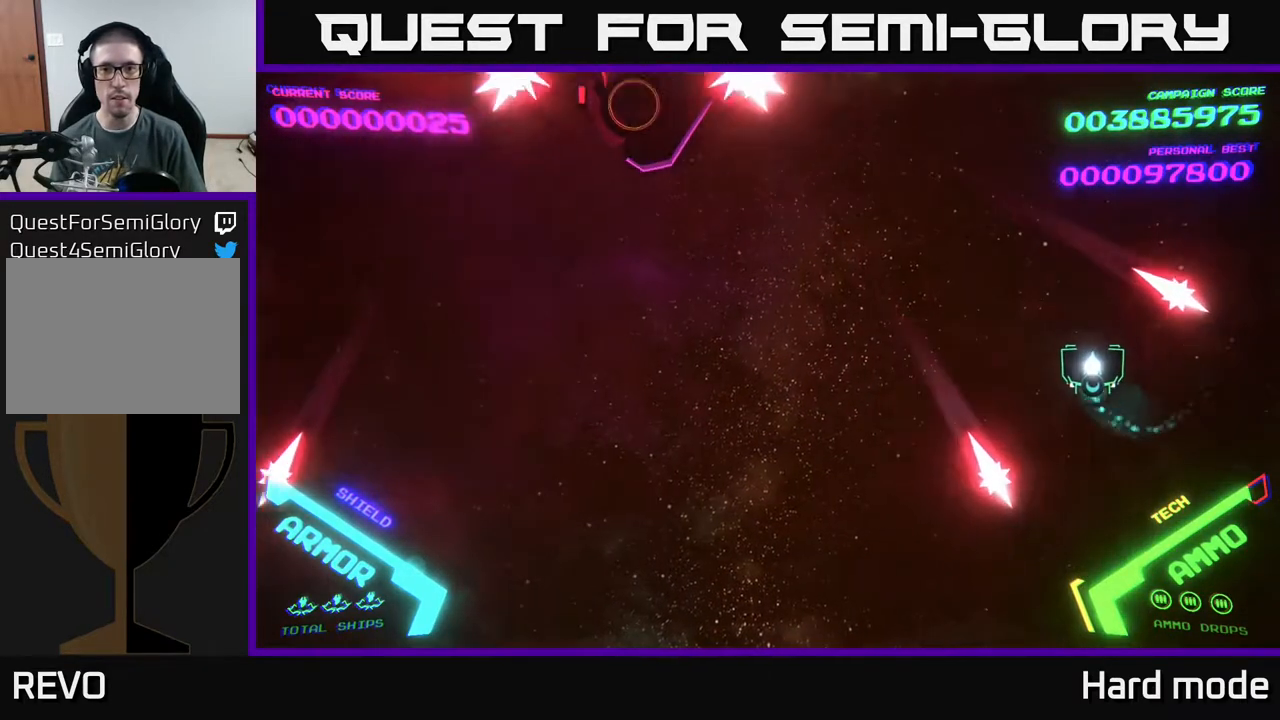
{"buttons": [], "left_stick": "up", "events": [[33, "left_stick", "up"]]}
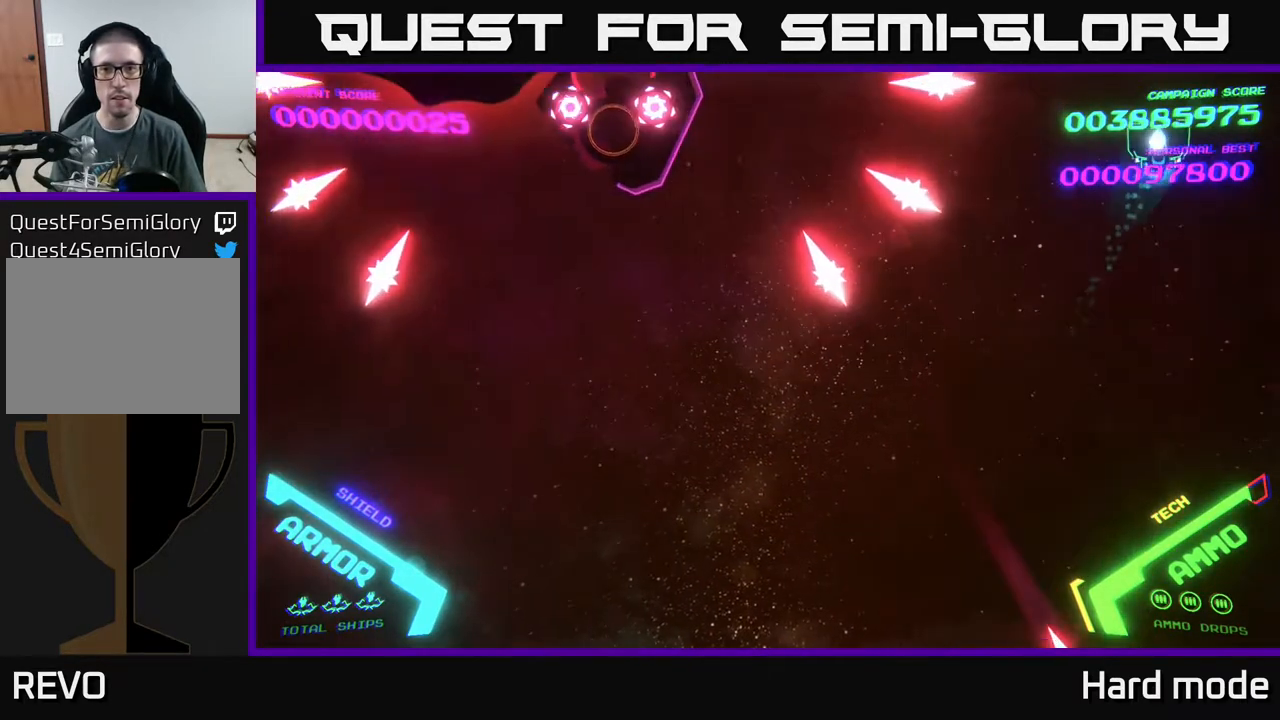
{"buttons": [], "left_stick": "left", "events": [[167, "left_stick", "center"], [333, "left_stick", "down"], [483, "left_stick", "left"]]}
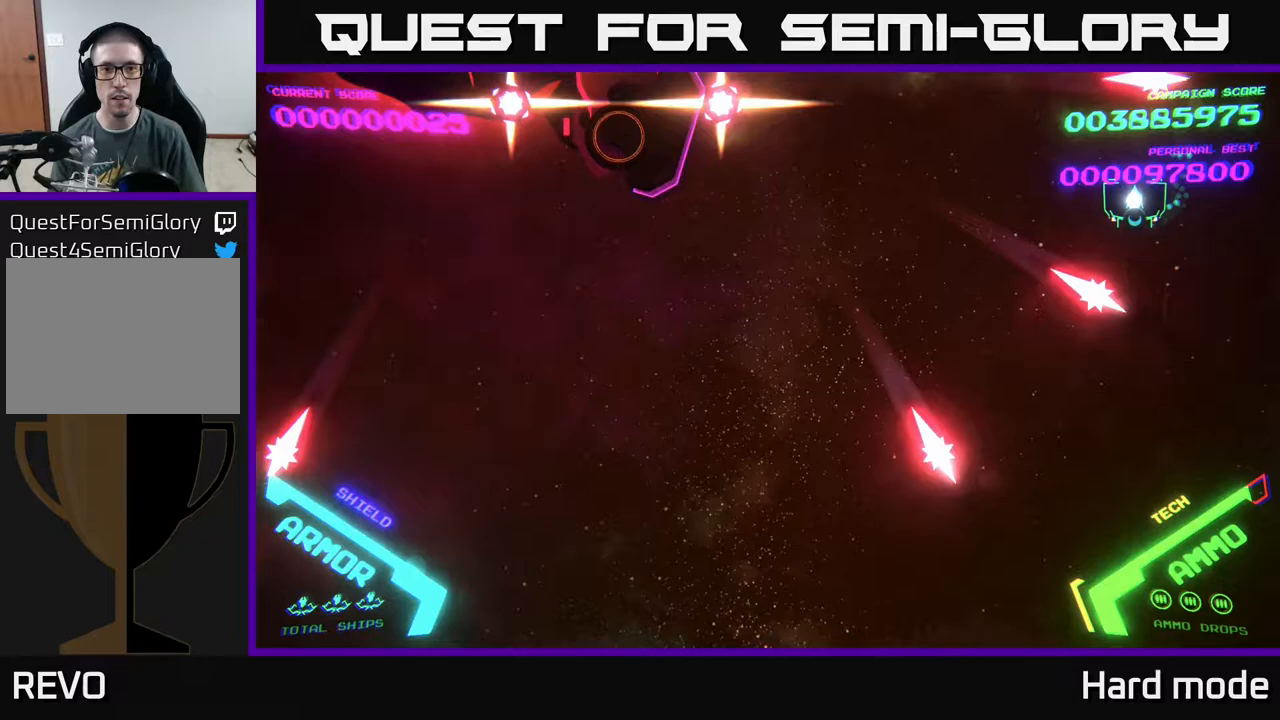
{"buttons": [], "left_stick": "down-left", "events": [[233, "left_stick", "down-left"]]}
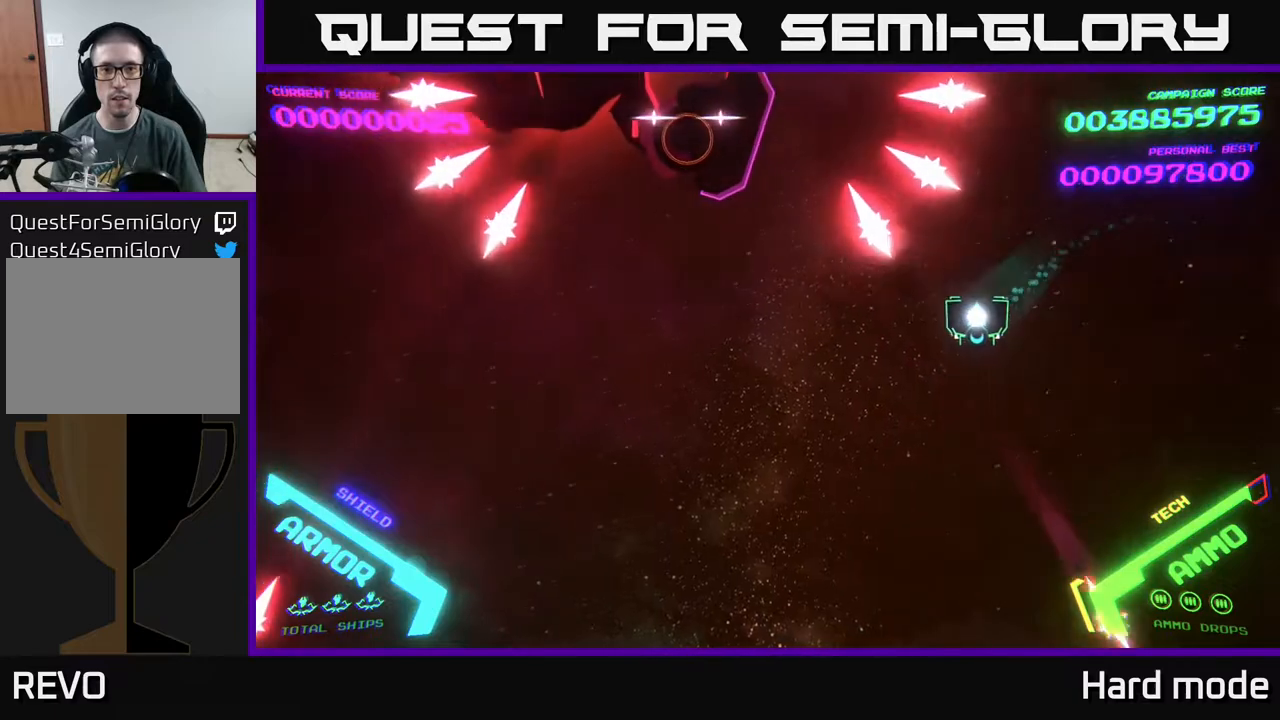
{"buttons": [], "left_stick": "left", "events": [[200, "left_stick", "left"]]}
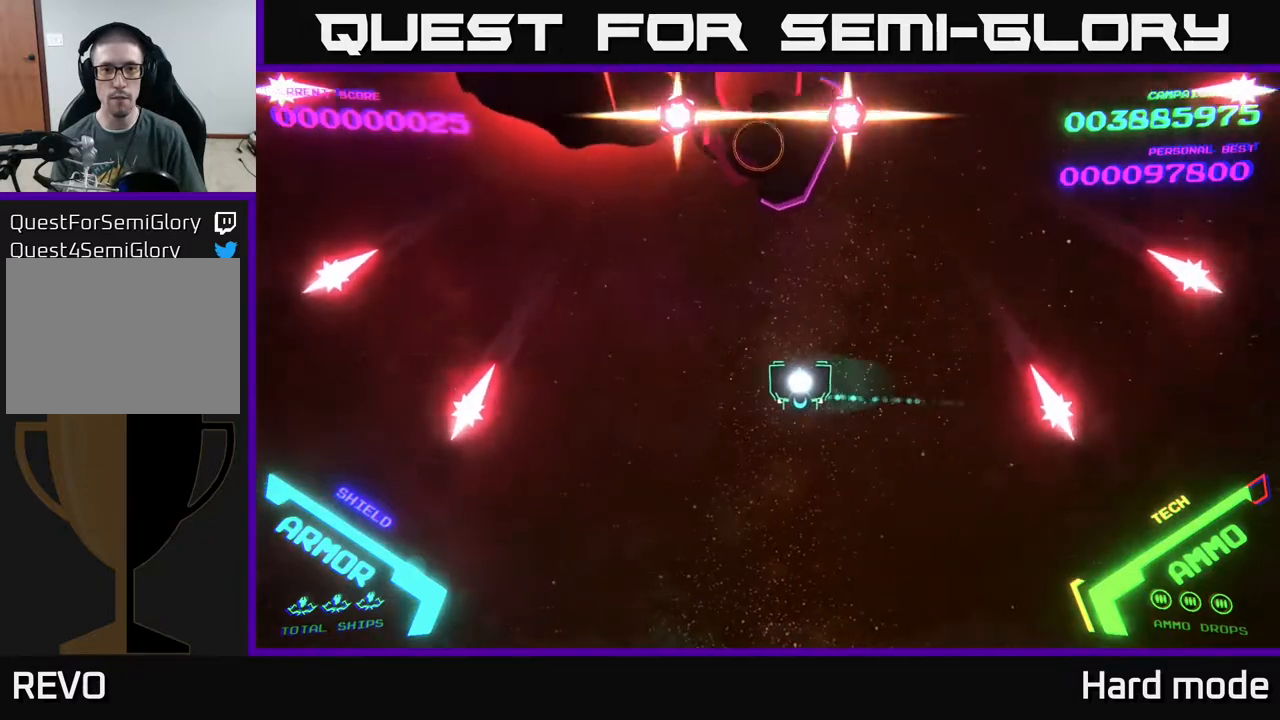
{"buttons": [], "left_stick": "center", "events": [[200, "X", "down"], [267, "left_stick", "center"], [283, "X", "up"], [333, "X", "down"], [400, "X", "up"], [433, "X", "down"], [500, "X", "up"]]}
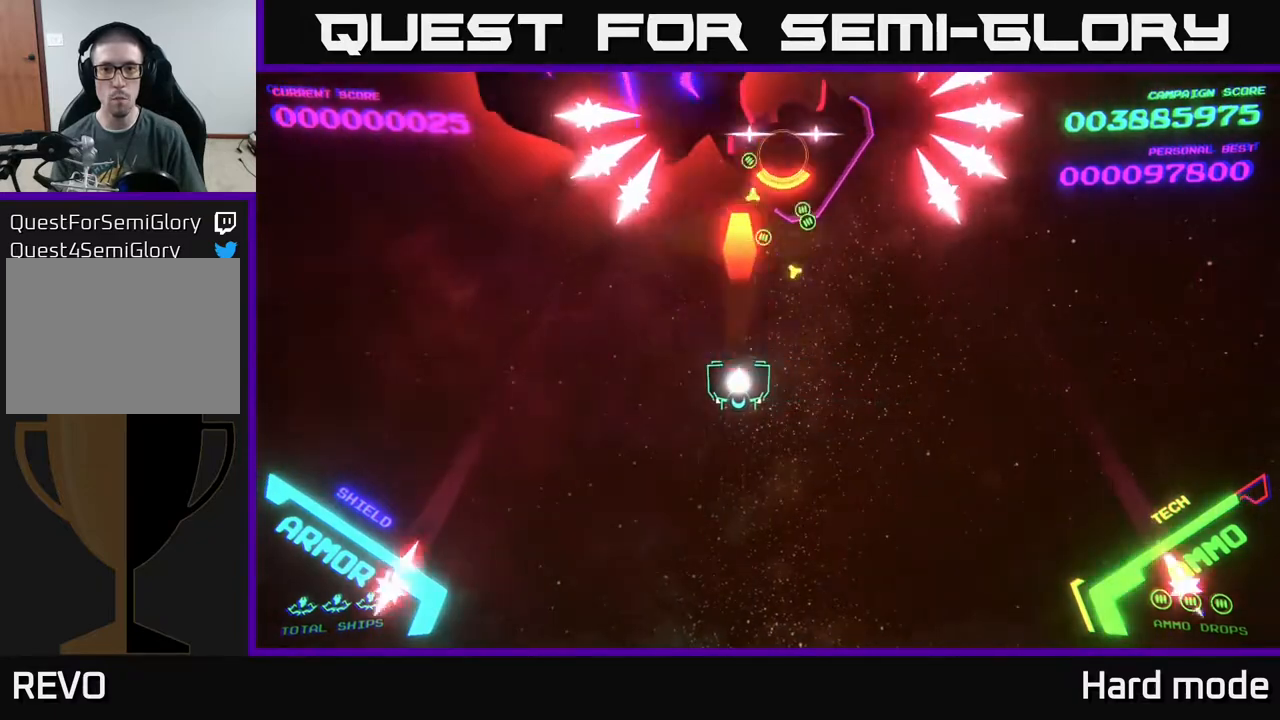
{"buttons": [], "left_stick": "right", "events": [[50, "X", "down"], [100, "X", "up"], [117, "left_stick", "down"], [483, "left_stick", "right"]]}
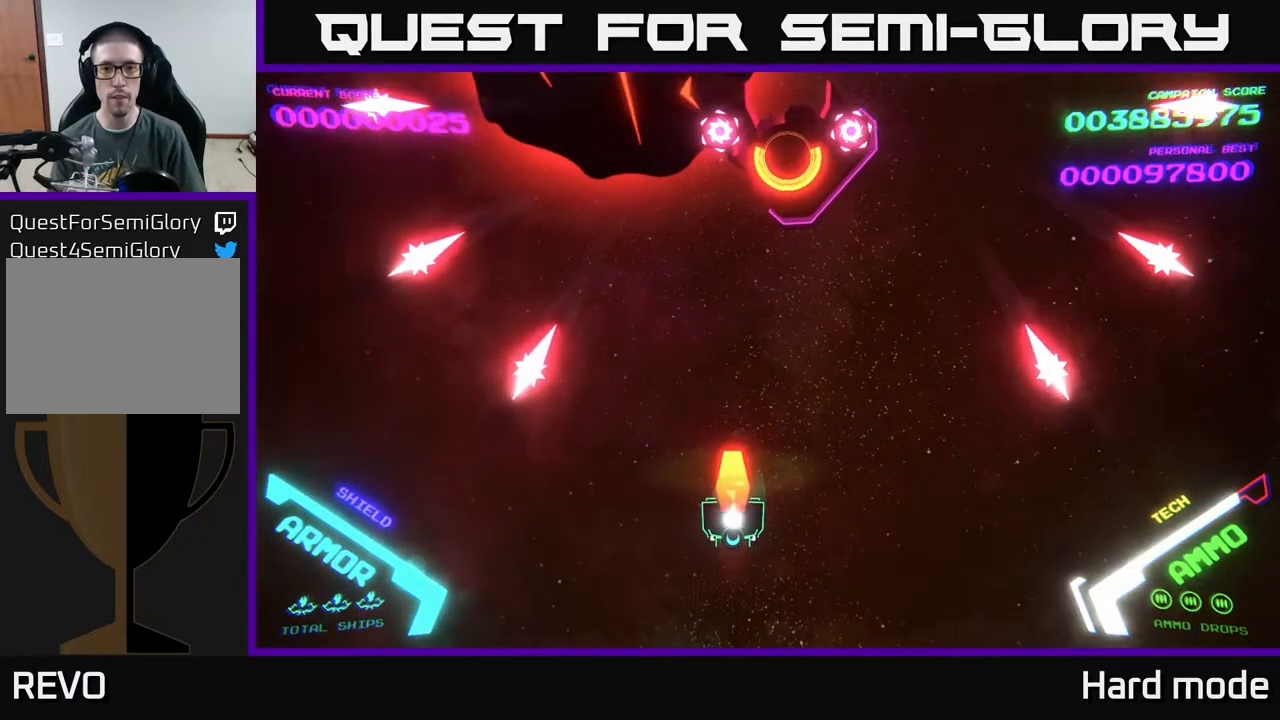
{"buttons": [], "left_stick": "up-left", "events": [[33, "X", "down"], [100, "X", "up"], [117, "left_stick", "center"], [333, "X", "down"], [400, "X", "up"], [400, "left_stick", "up-left"]]}
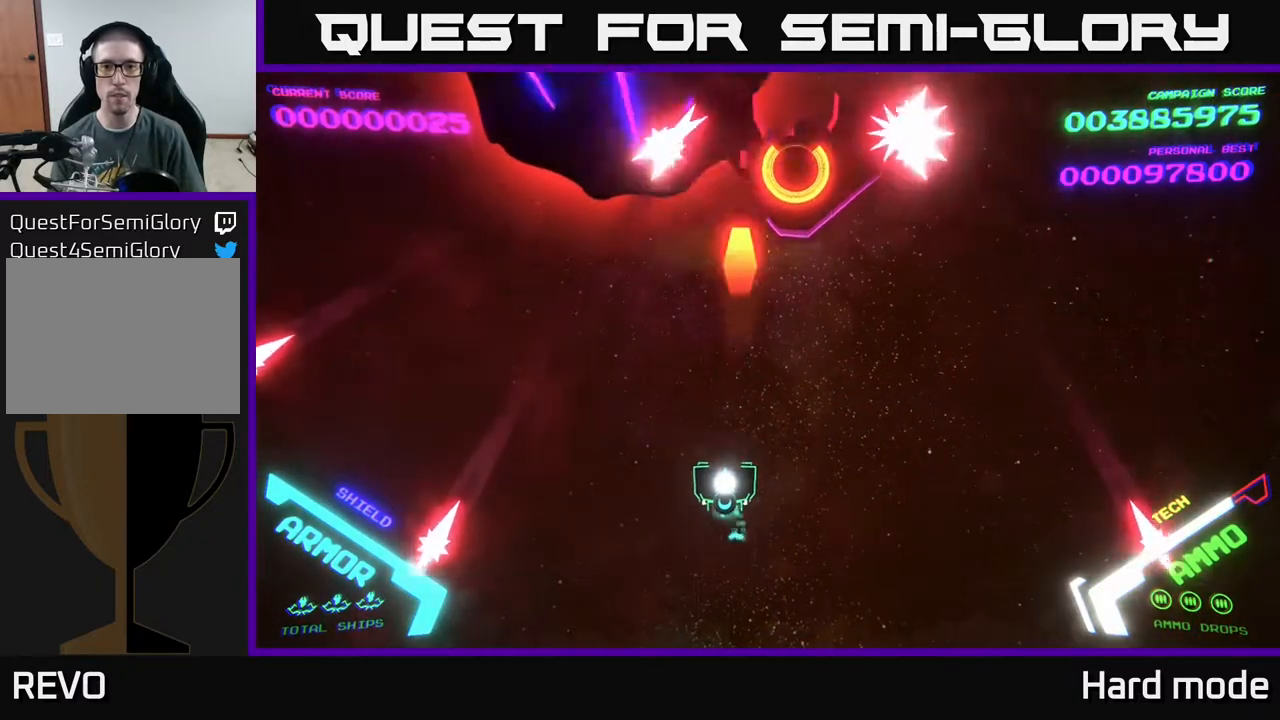
{"buttons": [], "left_stick": "down-left", "events": [[33, "left_stick", "center"], [383, "left_stick", "left"], [450, "X", "down"], [500, "X", "up"], [500, "left_stick", "down-left"]]}
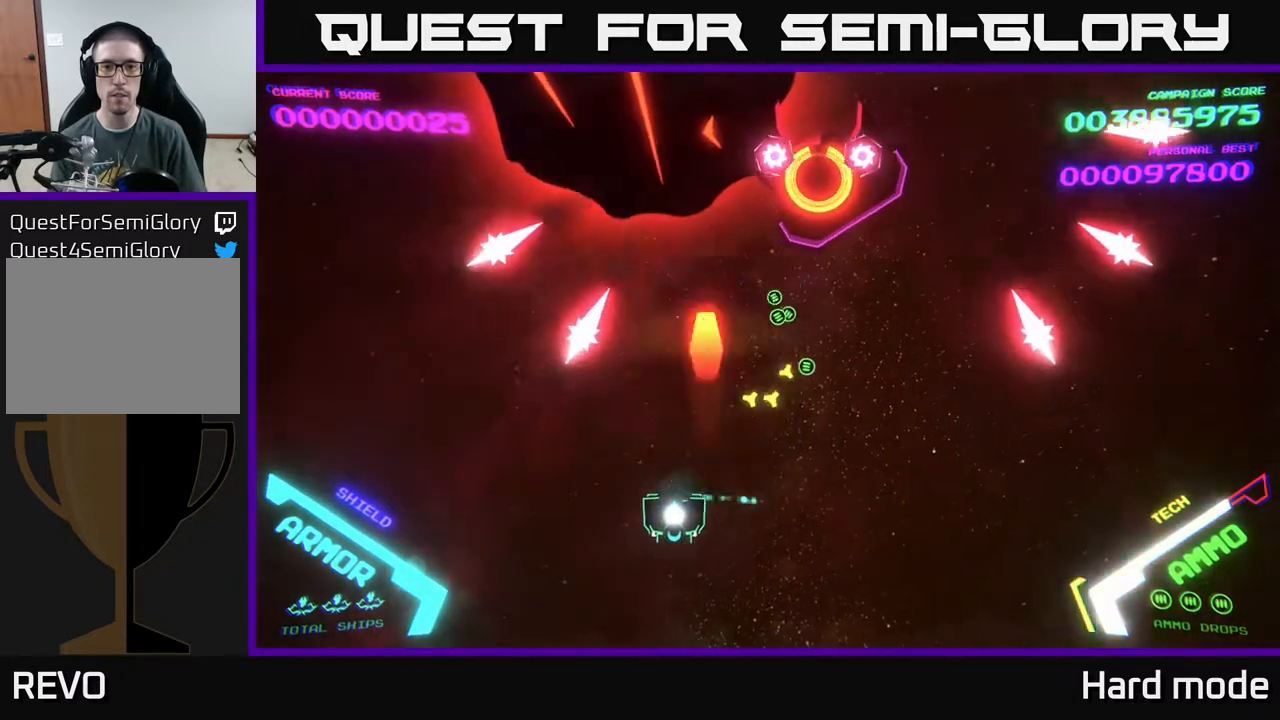
{"buttons": [], "left_stick": "left", "events": [[17, "left_stick", "down"], [67, "X", "down"], [117, "X", "up"], [117, "left_stick", "down-right"], [183, "X", "down"], [233, "left_stick", "center"], [267, "X", "up"], [433, "left_stick", "left"]]}
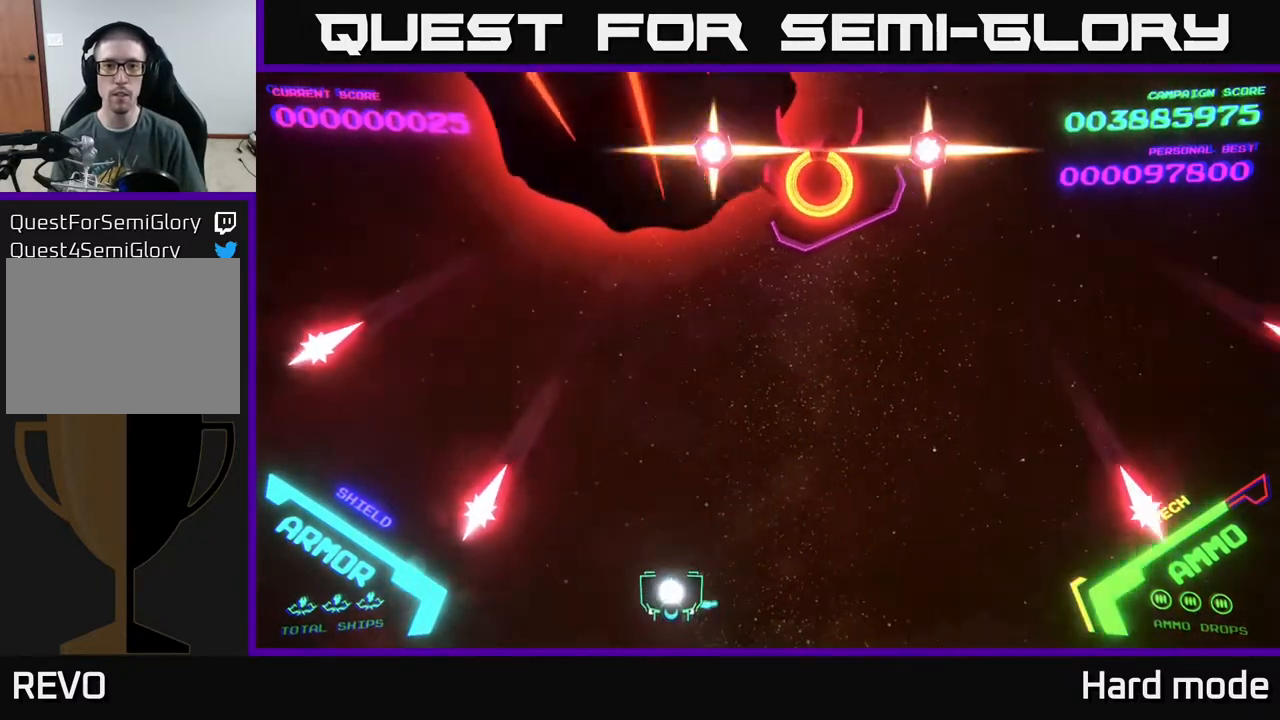
{"buttons": [], "left_stick": "center", "events": [[33, "left_stick", "center"], [283, "left_stick", "up"], [367, "X", "down"], [383, "left_stick", "center"], [417, "X", "up"]]}
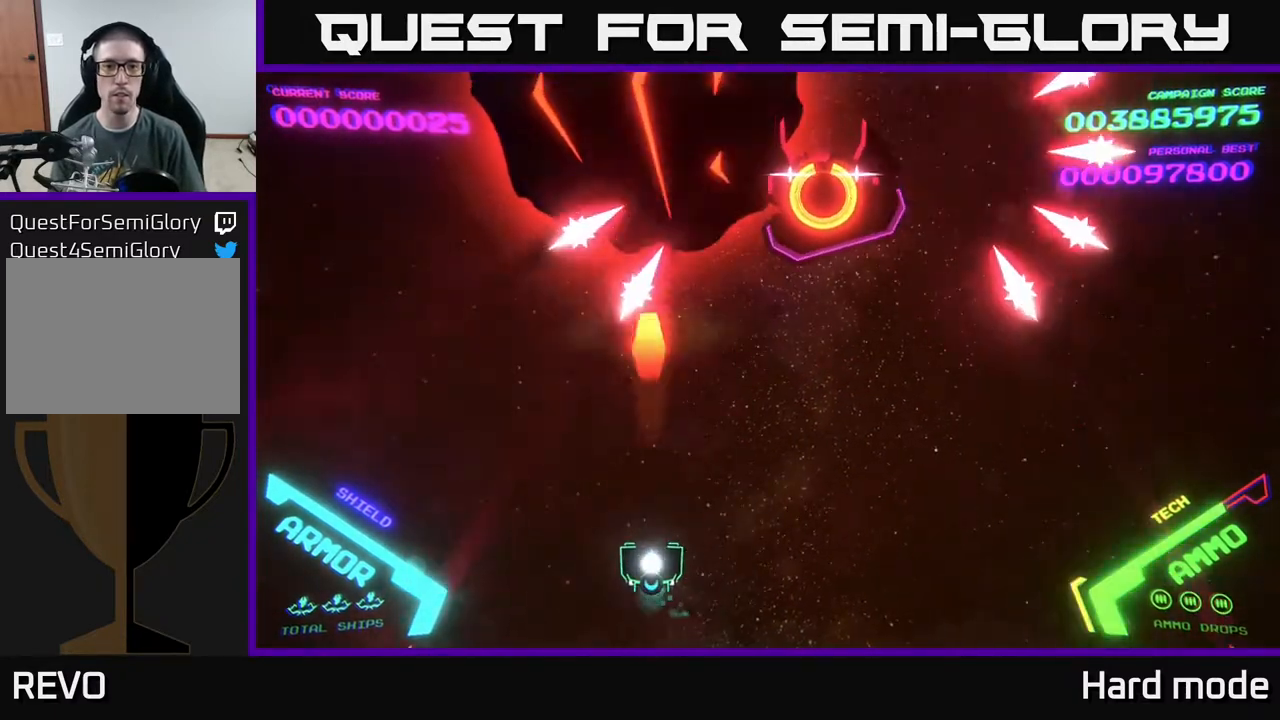
{"buttons": [], "left_stick": "center", "events": [[133, "left_stick", "down-right"], [267, "left_stick", "center"]]}
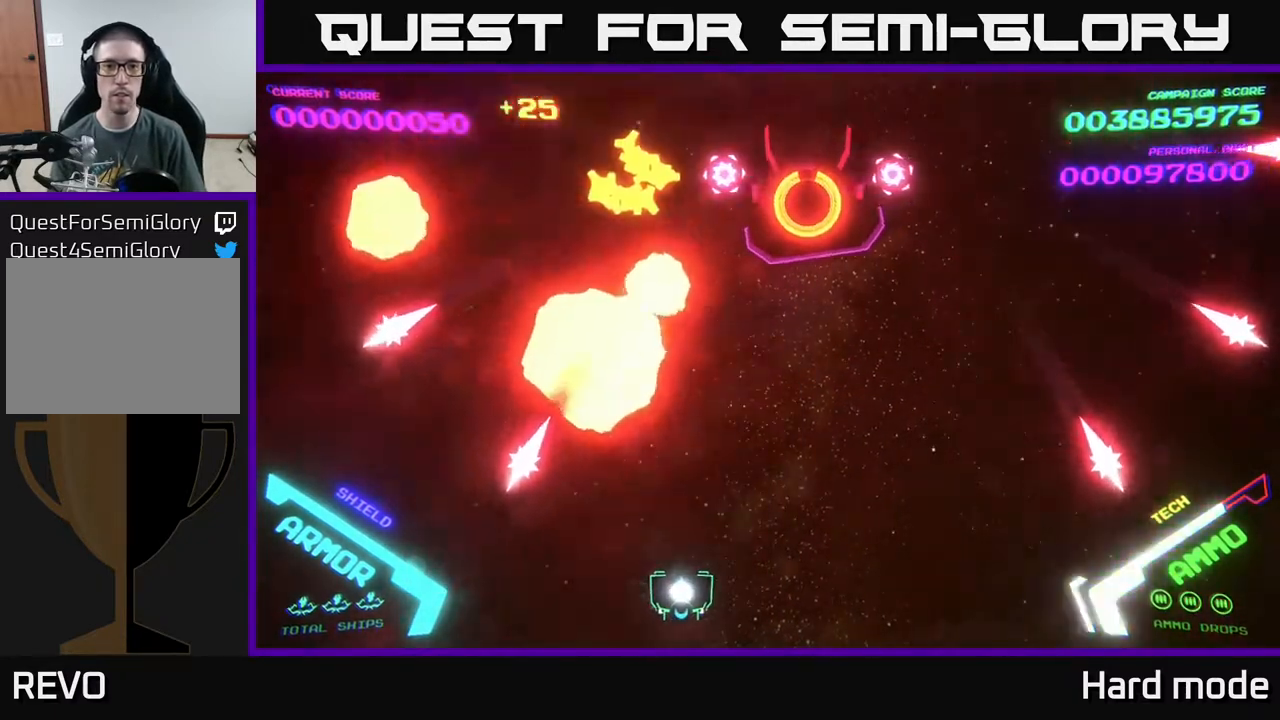
{"buttons": [], "left_stick": "up-left", "events": [[117, "left_stick", "right"], [317, "left_stick", "up"], [383, "left_stick", "up-left"]]}
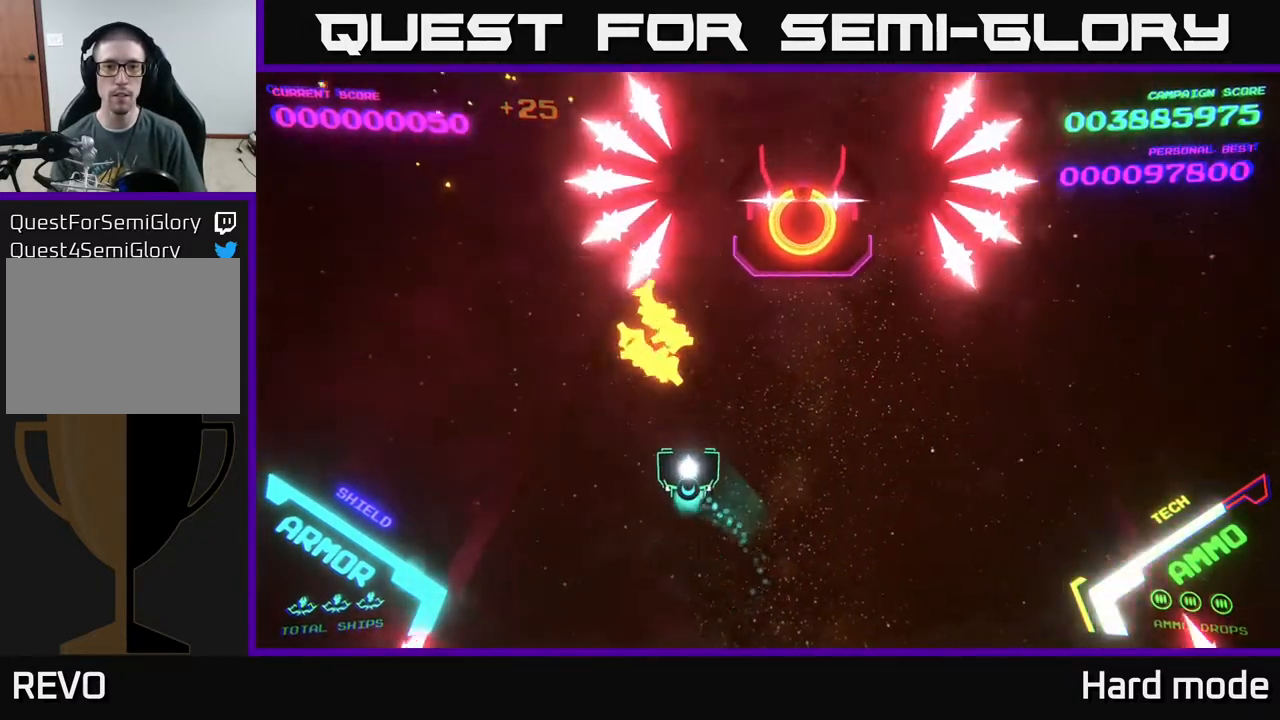
{"buttons": [], "left_stick": "up-right", "events": [[150, "left_stick", "up-right"], [283, "left_stick", "up"], [417, "left_stick", "up-right"]]}
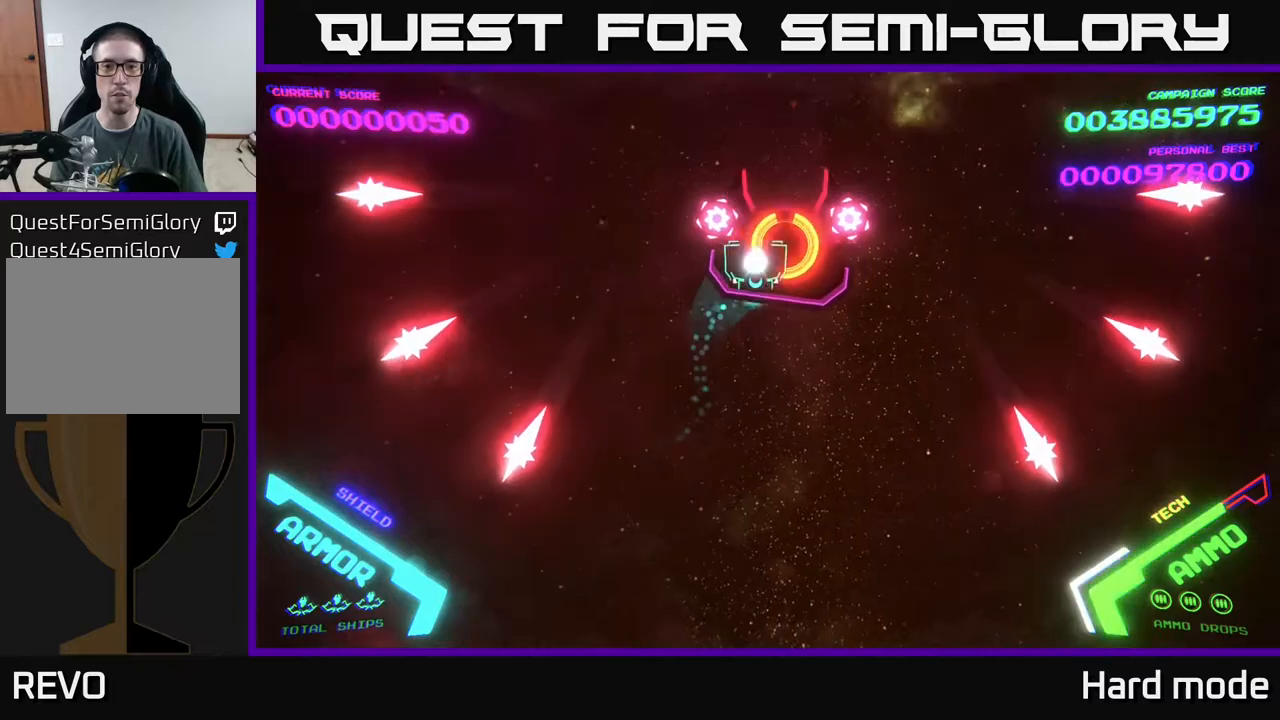
{"buttons": [], "left_stick": "center", "events": [[167, "B", "down"], [200, "left_stick", "center"], [233, "B", "up"], [300, "B", "down"], [367, "B", "up"], [400, "left_stick", "down"], [450, "left_stick", "center"]]}
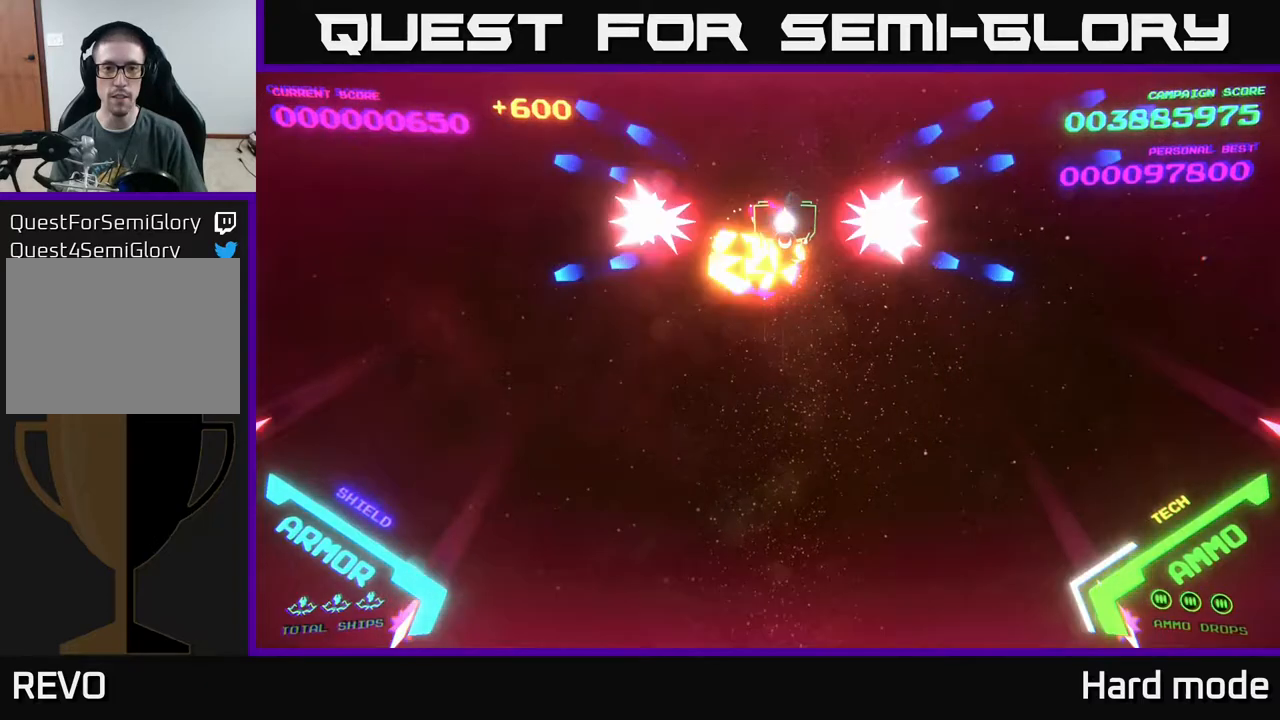
{"buttons": [], "left_stick": "center", "events": []}
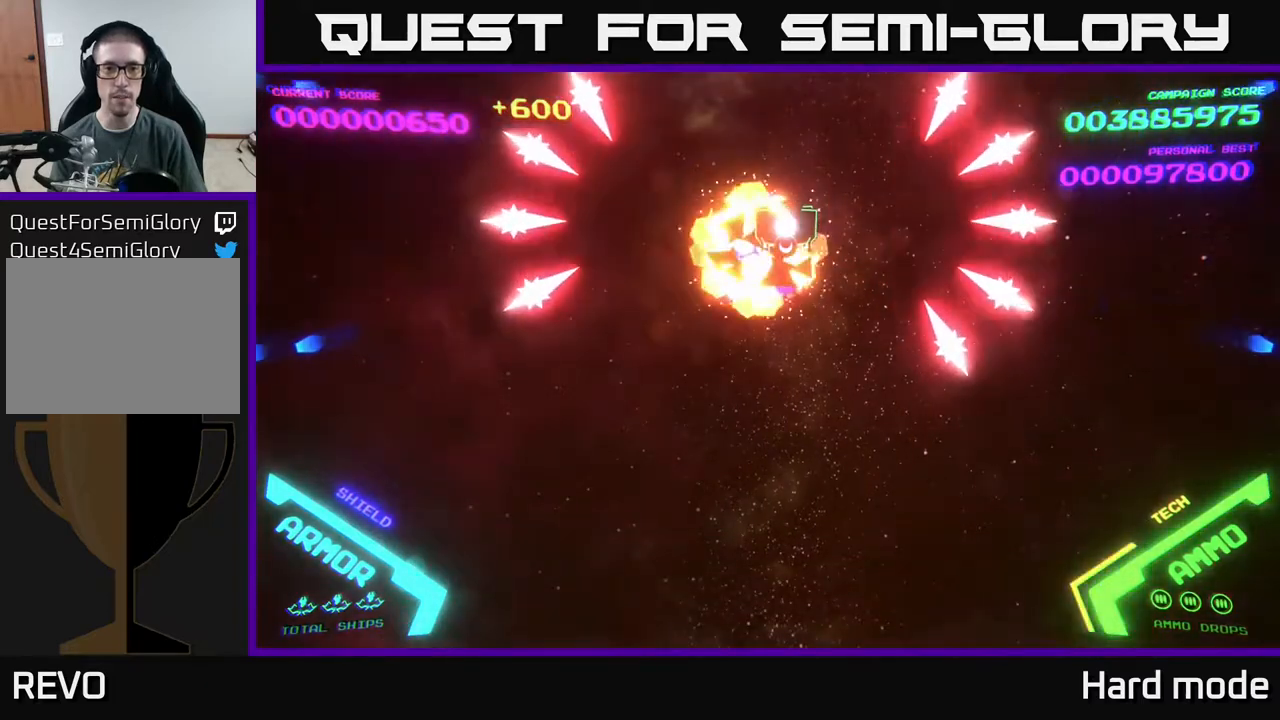
{"buttons": [], "left_stick": "down-left", "events": [[17, "left_stick", "down"], [267, "left_stick", "down-left"]]}
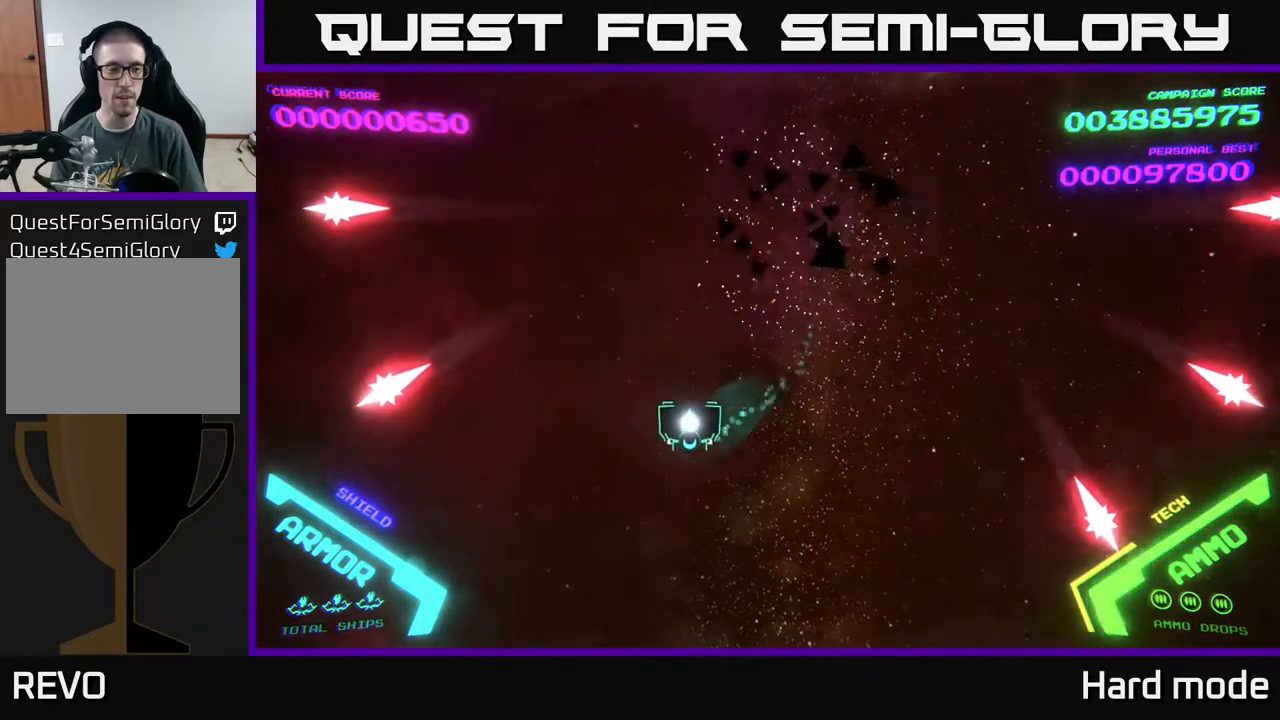
{"buttons": [], "left_stick": "down-left", "events": [[50, "left_stick", "up-left"], [267, "left_stick", "left"], [400, "left_stick", "down-left"]]}
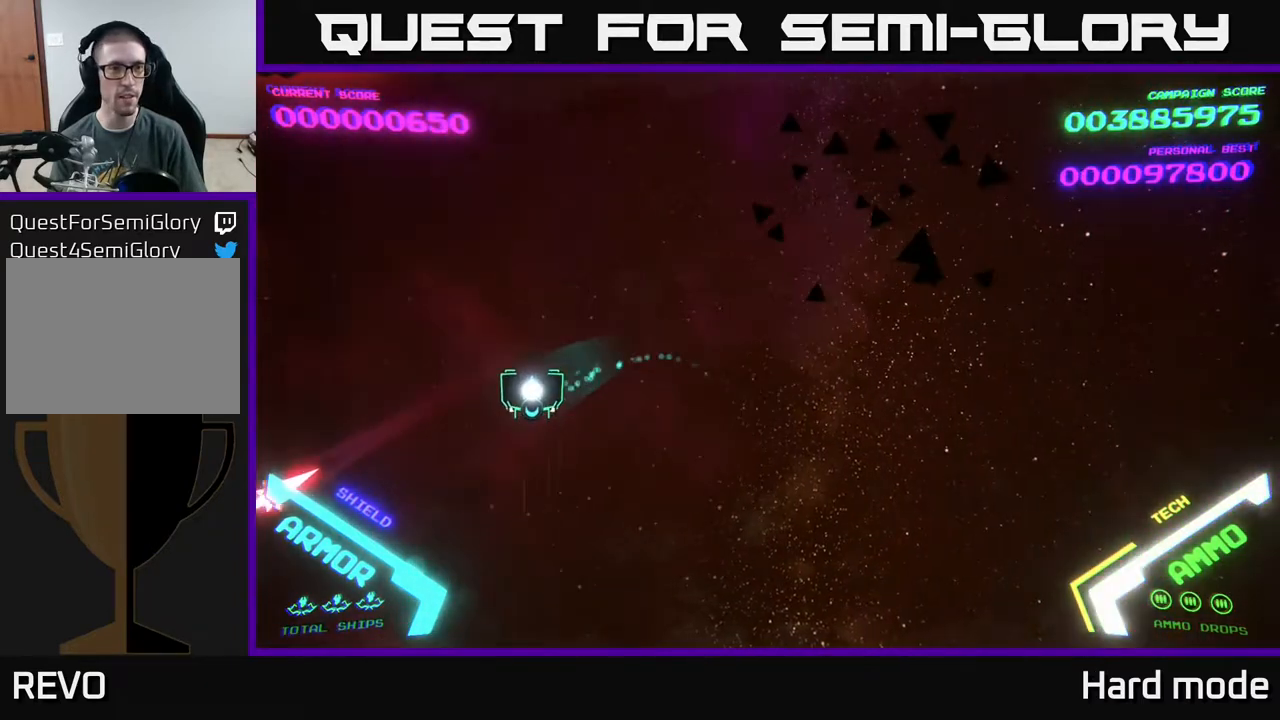
{"buttons": [], "left_stick": "up-left", "events": [[183, "left_stick", "left"], [450, "left_stick", "up-left"]]}
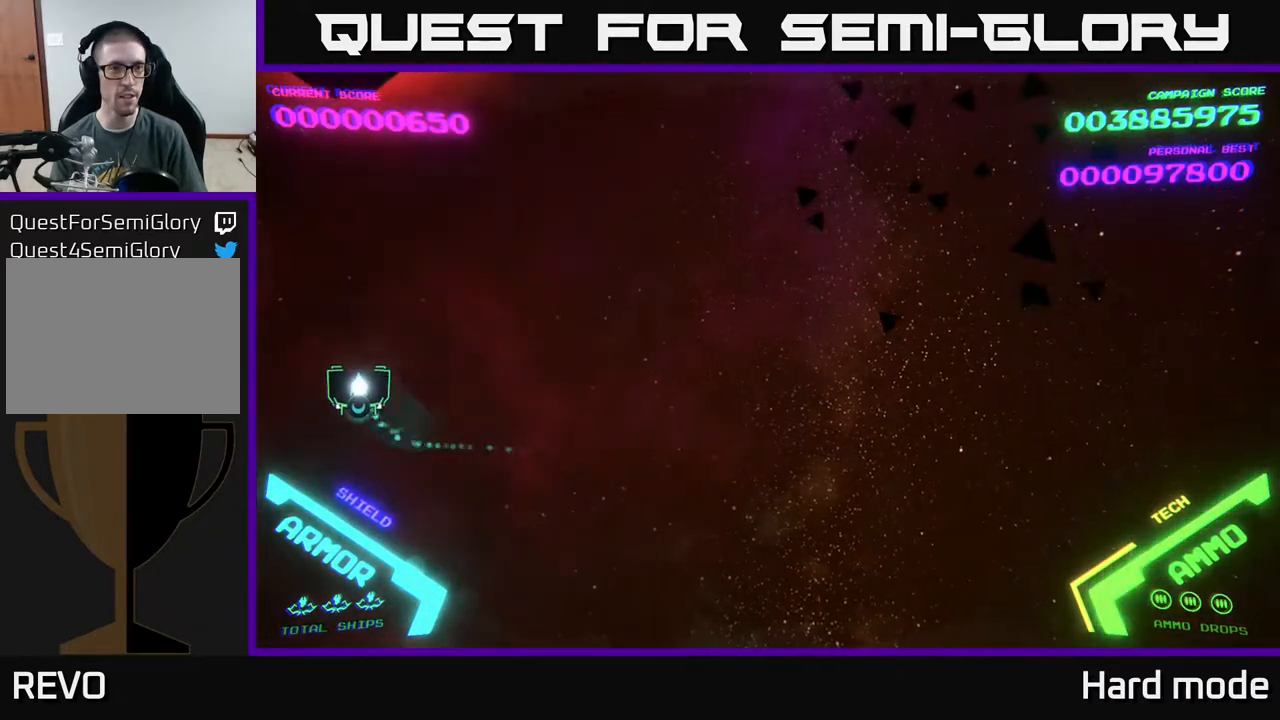
{"buttons": [], "left_stick": "down", "events": [[350, "left_stick", "up-right"], [433, "left_stick", "down"]]}
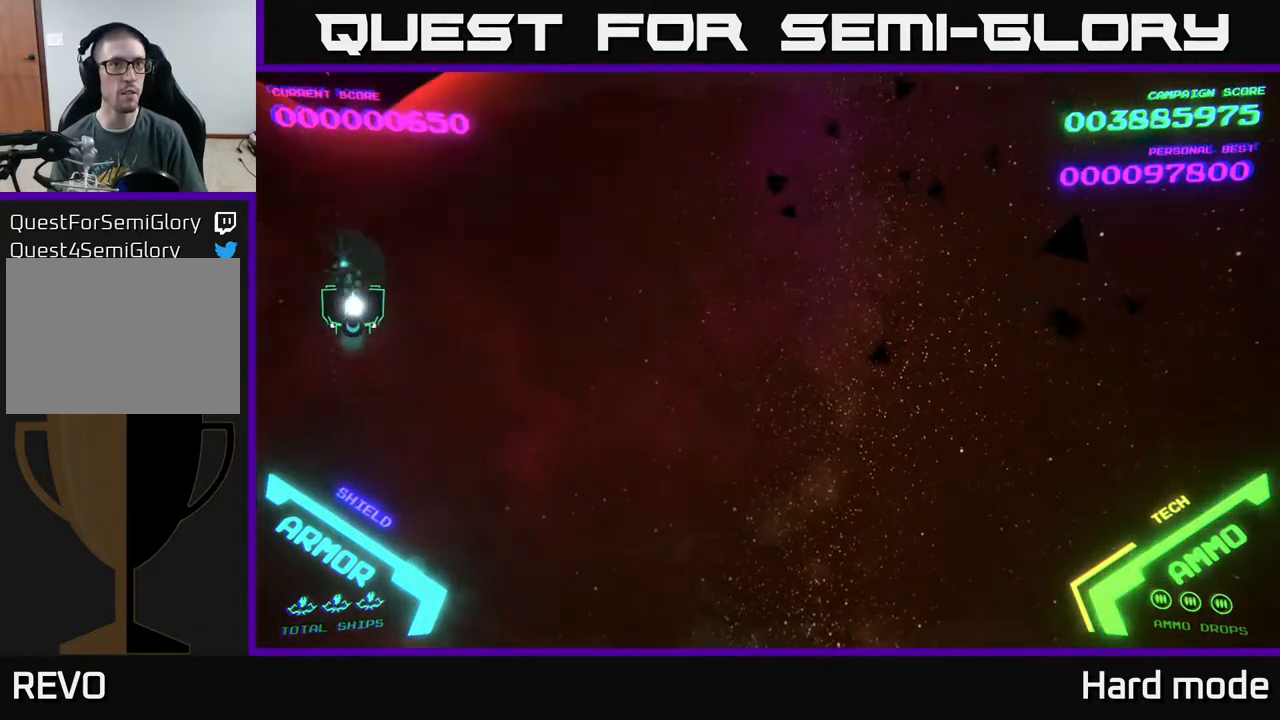
{"buttons": [], "left_stick": "up", "events": [[383, "left_stick", "center"], [467, "left_stick", "up"]]}
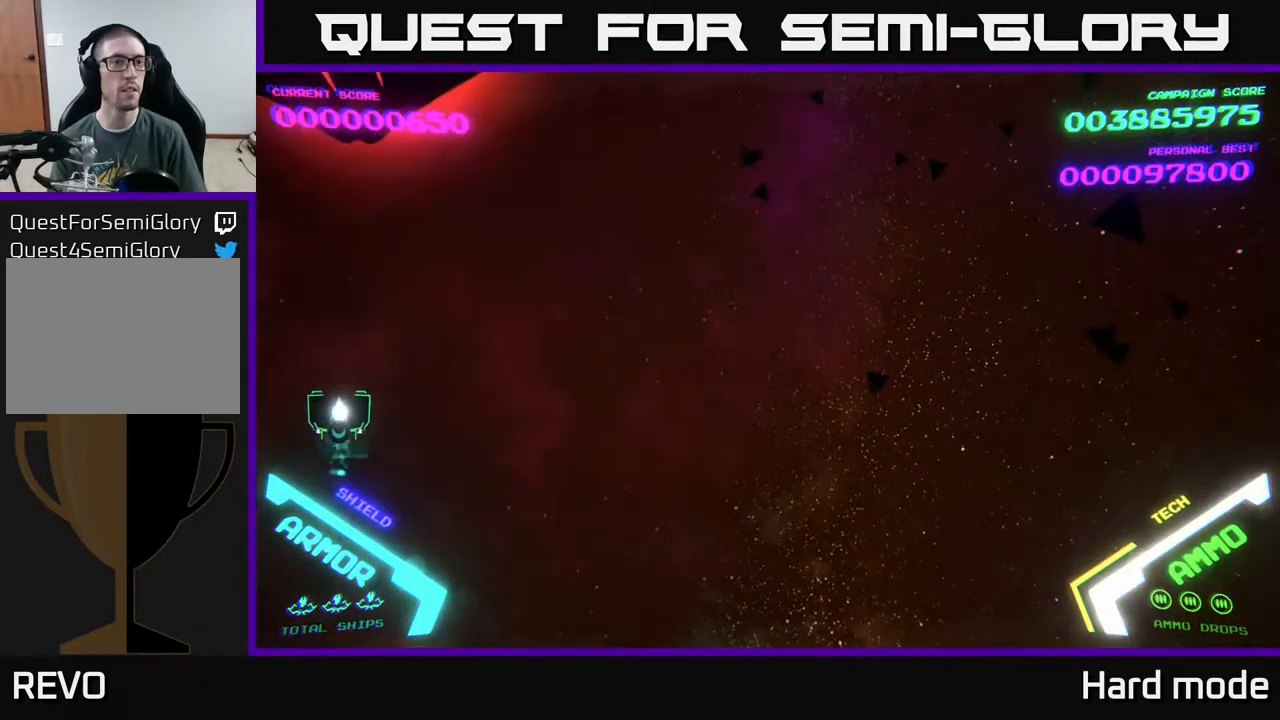
{"buttons": ["X"], "left_stick": "center", "events": [[200, "left_stick", "center"], [267, "X", "down"], [333, "X", "up"], [400, "X", "down"], [433, "X", "up"], [500, "X", "down"]]}
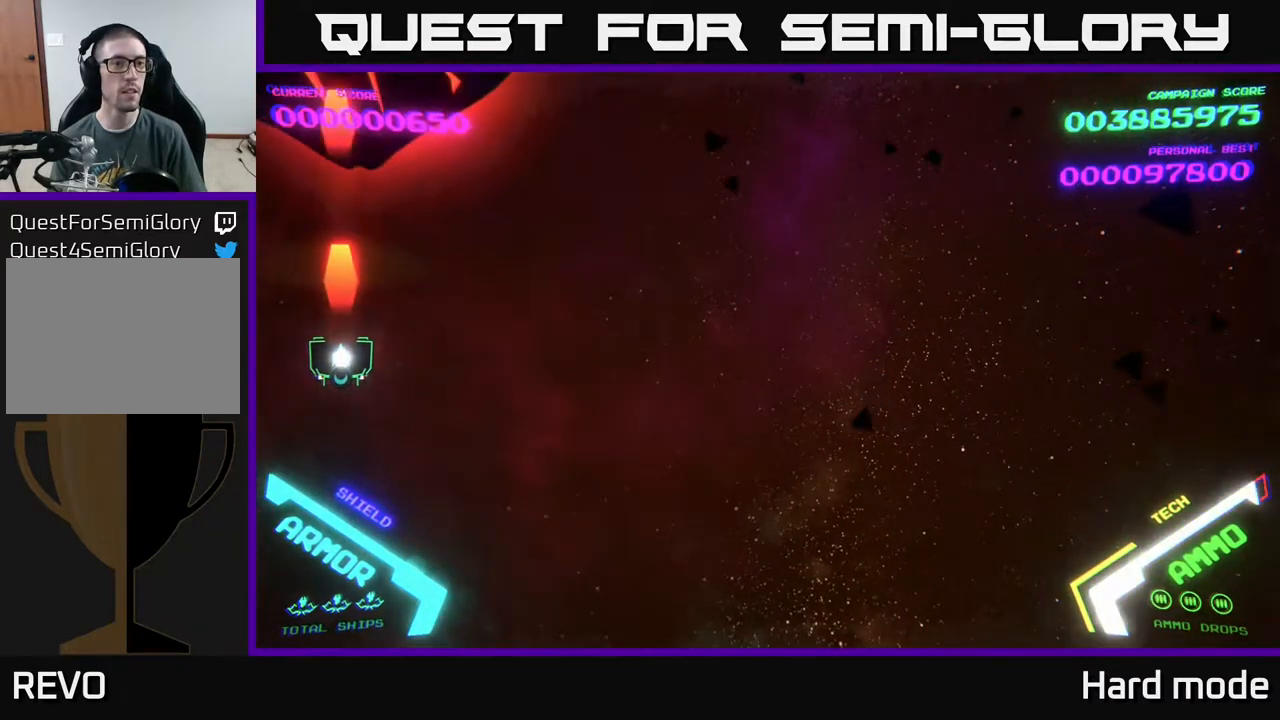
{"buttons": [], "left_stick": "down-right", "events": [[50, "X", "up"], [100, "X", "down"], [200, "X", "up"], [200, "left_stick", "down"], [383, "left_stick", "down-right"]]}
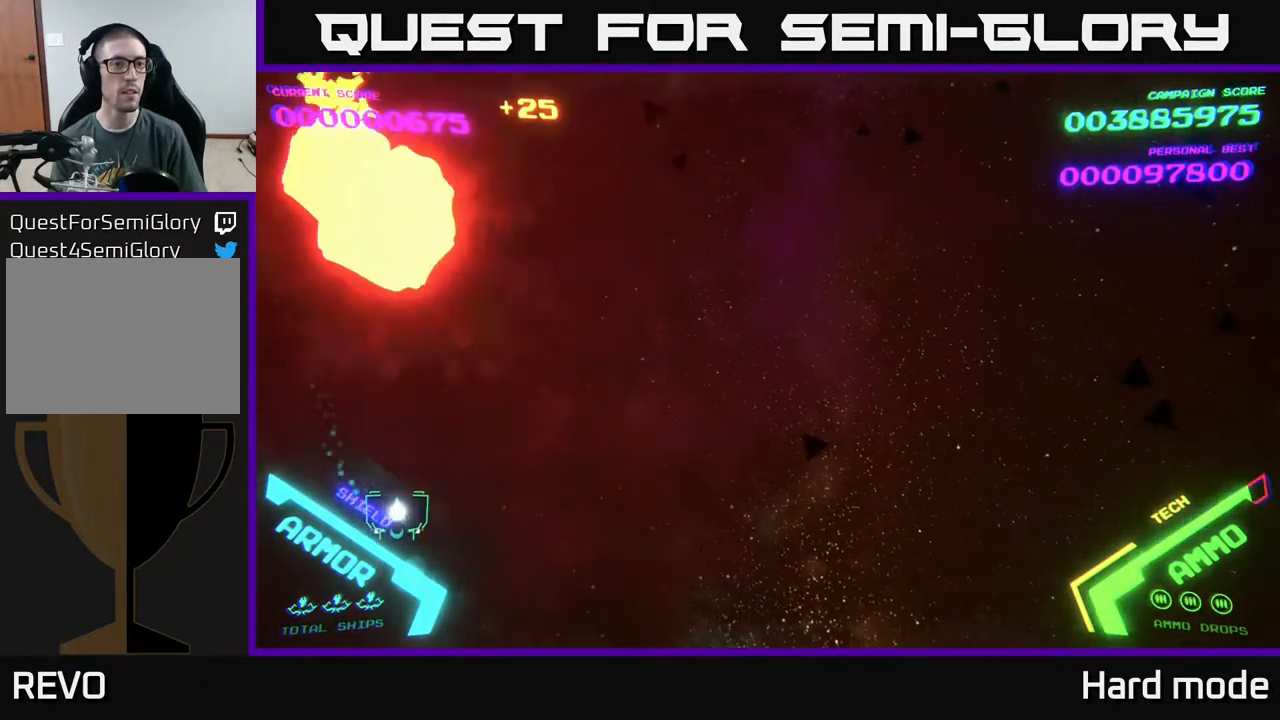
{"buttons": [], "left_stick": "up-left", "events": [[133, "left_stick", "right"], [283, "left_stick", "up-right"], [467, "left_stick", "up-left"]]}
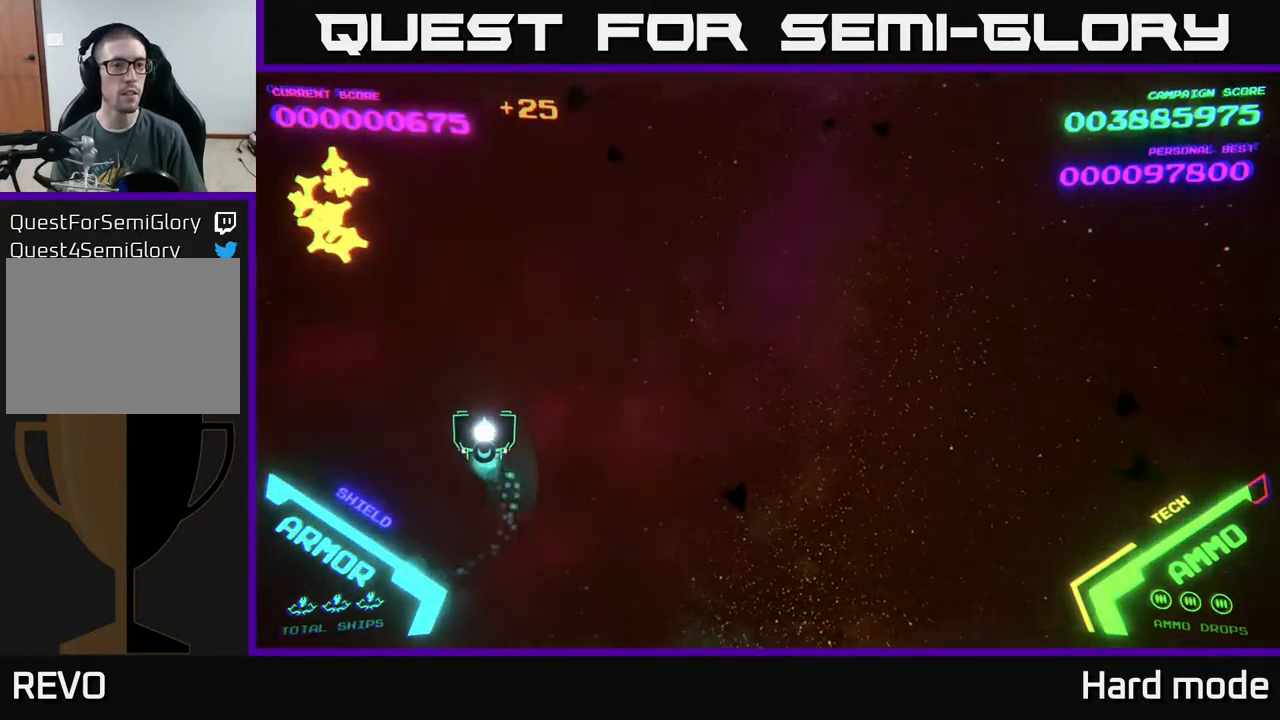
{"buttons": [], "left_stick": "right", "events": [[267, "left_stick", "up-right"], [333, "left_stick", "right"]]}
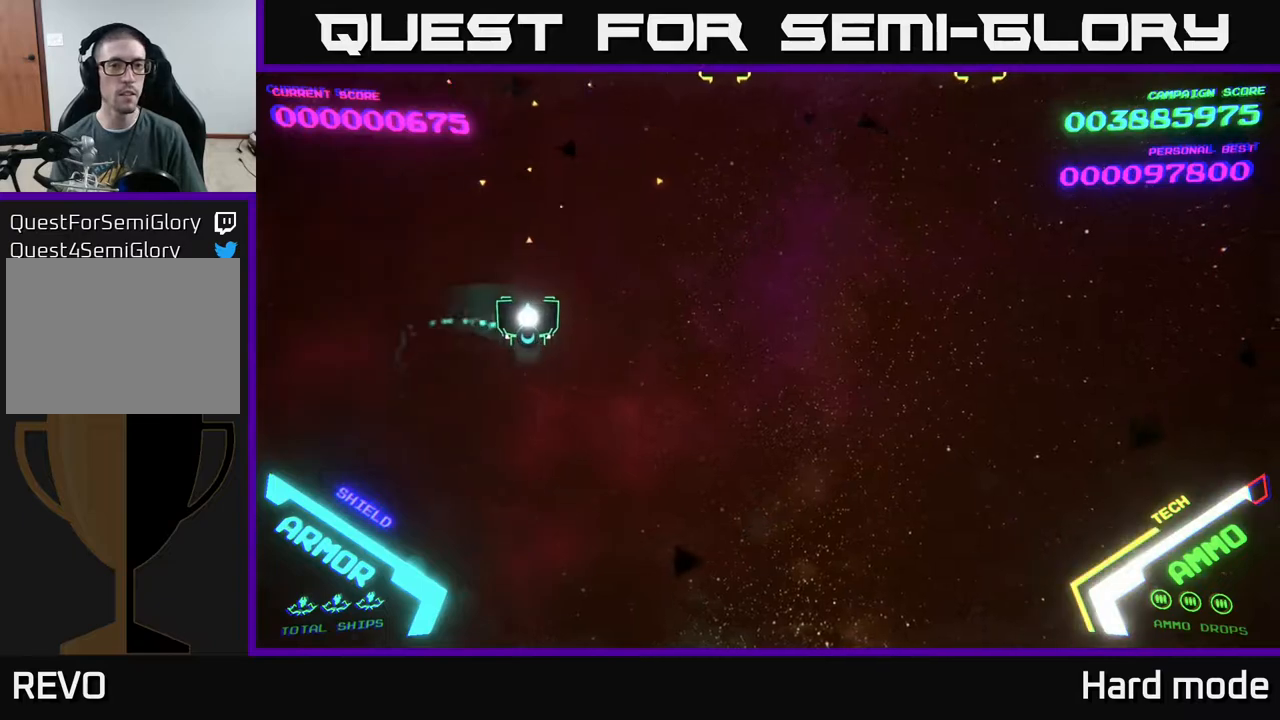
{"buttons": [], "left_stick": "up", "events": [[450, "left_stick", "up"]]}